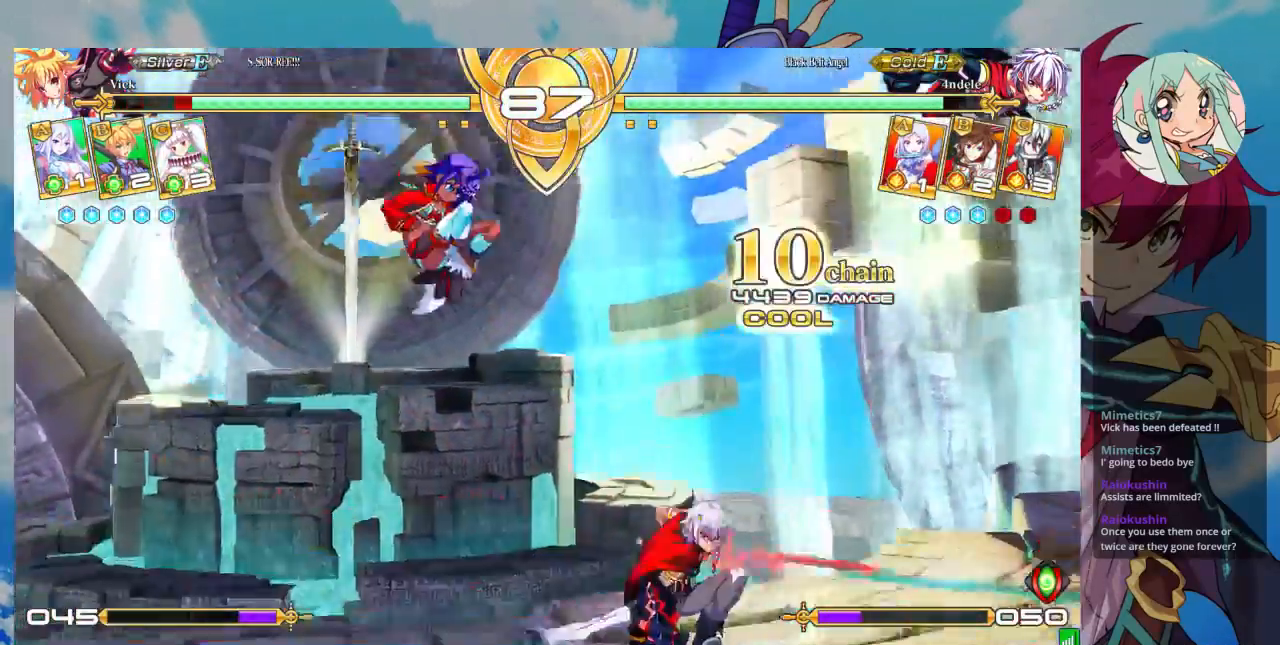
Gameplay with a controller (arcade stick); each line is a JSON object with the inputs held at the frame after it. "events" lists button and stick changes between this image and that frame as [ms after this image, input, new state], when the widget could be followed in between. Not read: L3 R3.
{"buttons": [], "left_stick": "center"}
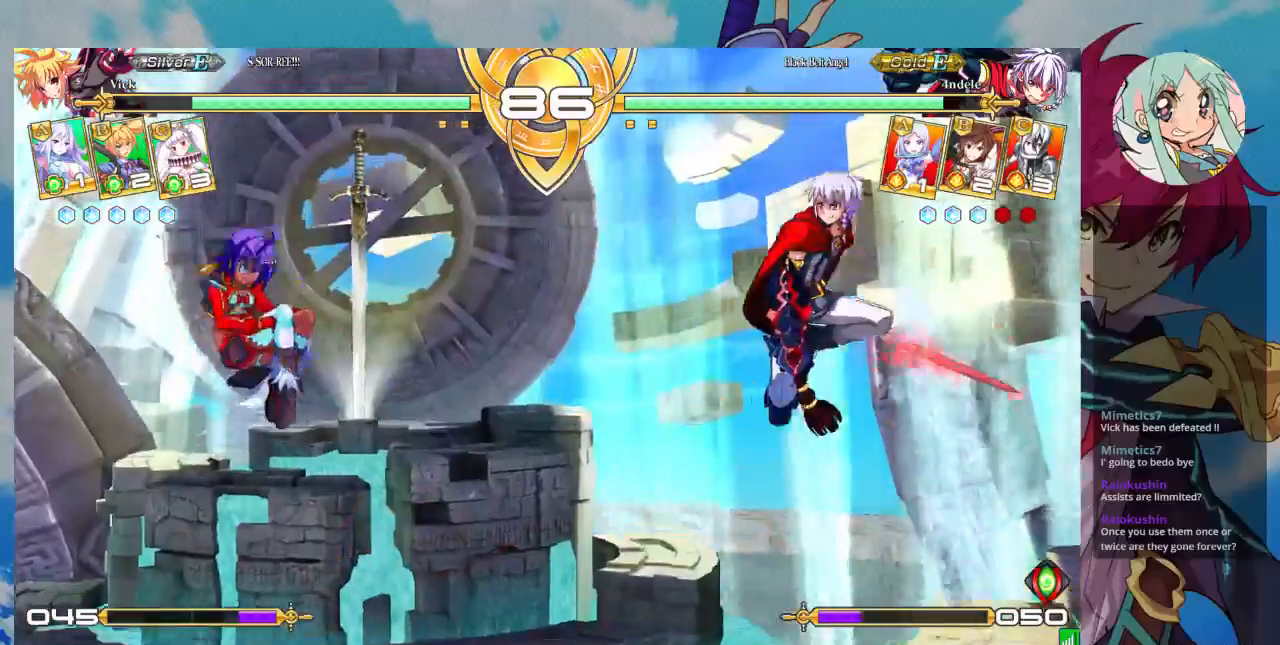
{"buttons": ["R1"], "left_stick": "center", "events": [[167, "left_stick", "right"], [233, "left_stick", "center"], [300, "left_stick", "right"], [433, "left_stick", "center"], [500, "R1", "down"]]}
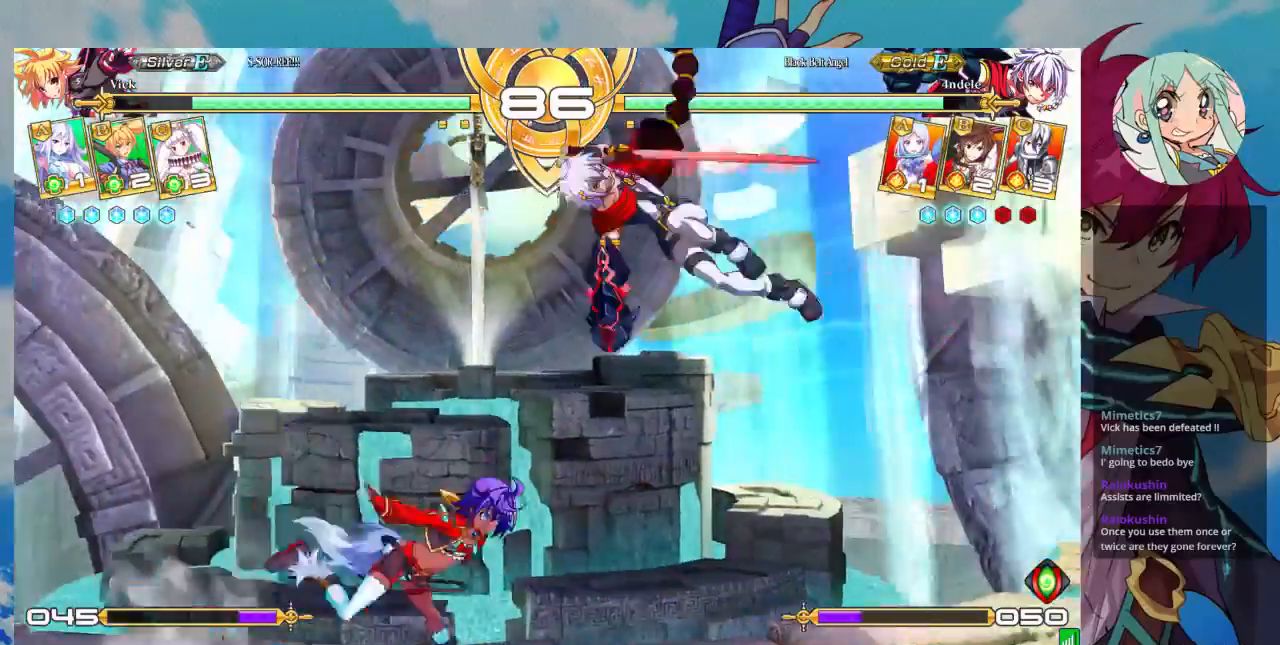
{"buttons": [], "left_stick": "center", "events": [[167, "R1", "up"], [333, "left_stick", "down"], [500, "left_stick", "center"]]}
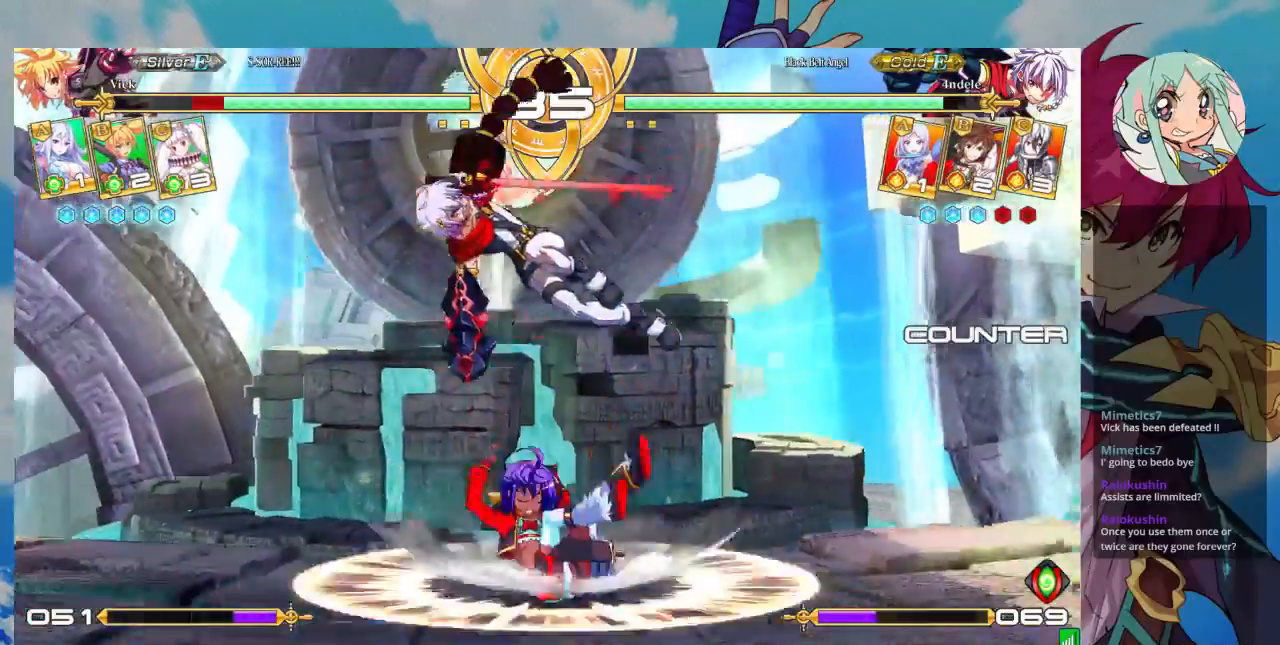
{"buttons": [], "left_stick": "down-right", "events": [[67, "left_stick", "down"], [133, "SQUARE", "down"], [167, "left_stick", "down-left"], [467, "left_stick", "down-right"], [500, "SQUARE", "up"]]}
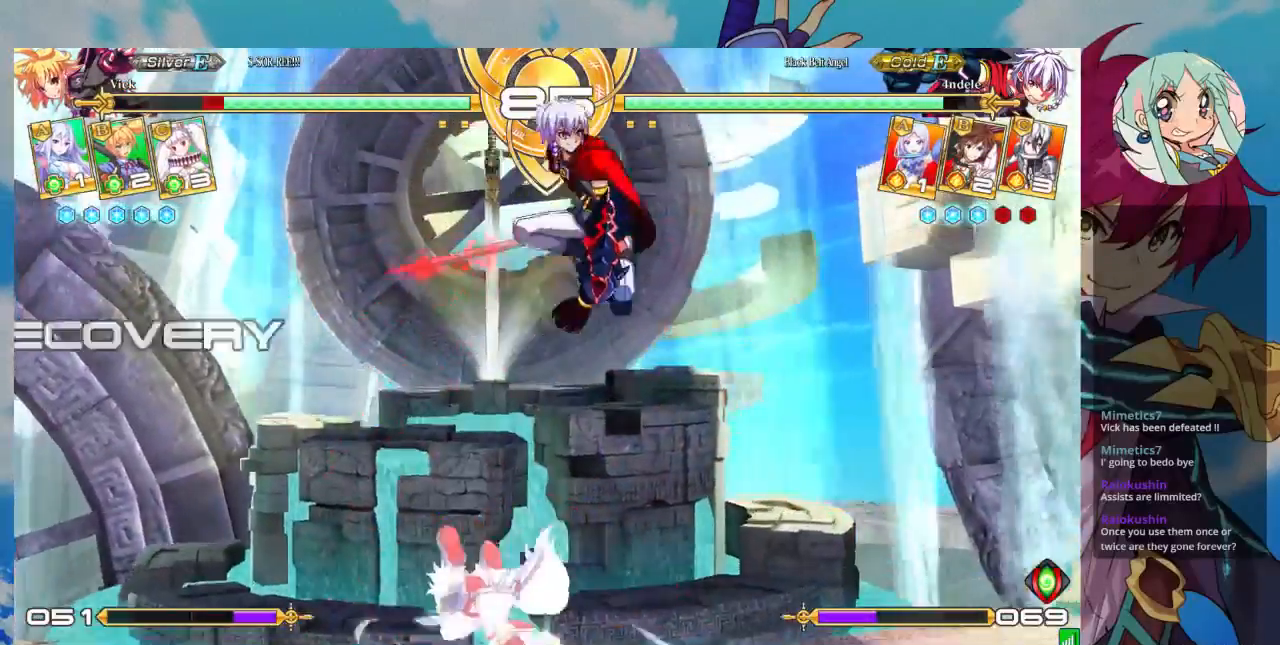
{"buttons": [], "left_stick": "down-left", "events": [[233, "left_stick", "down-left"]]}
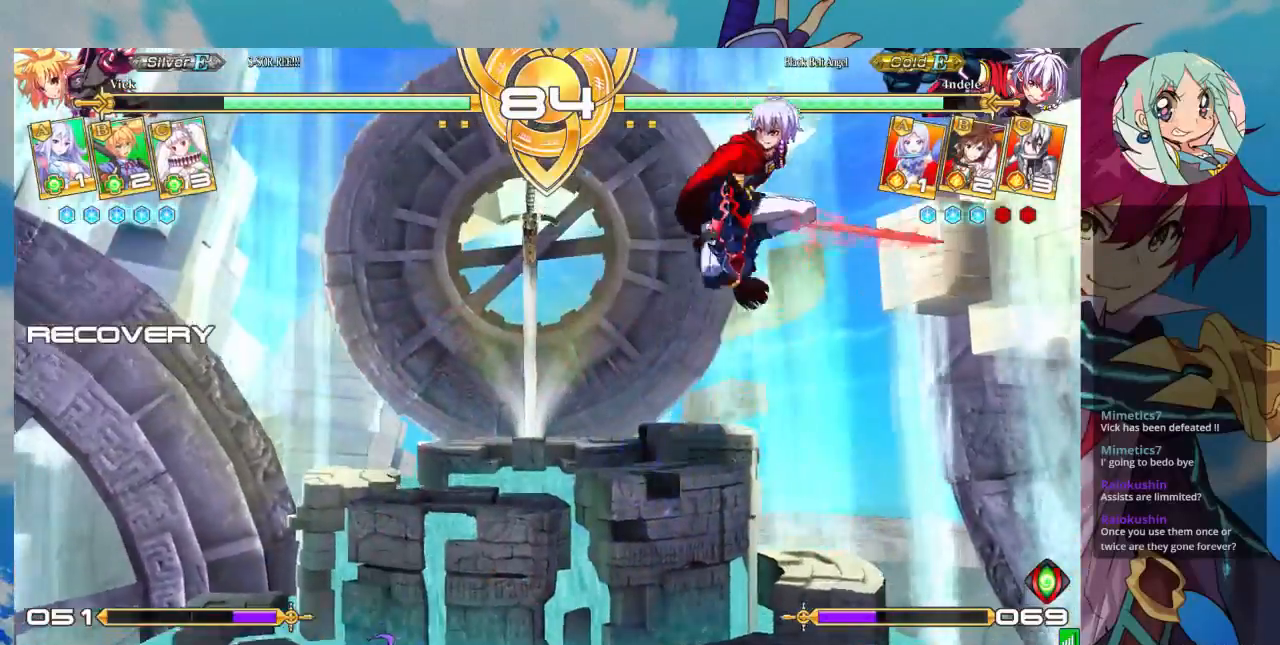
{"buttons": [], "left_stick": "center"}
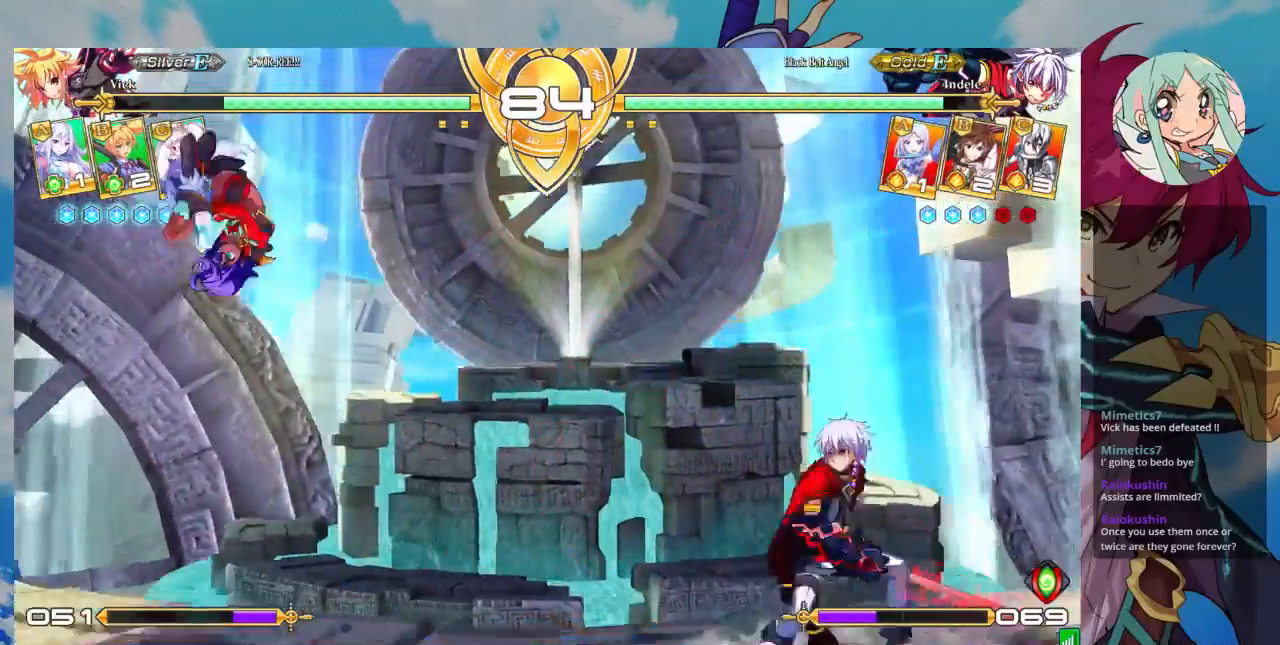
{"buttons": [], "left_stick": "down"}
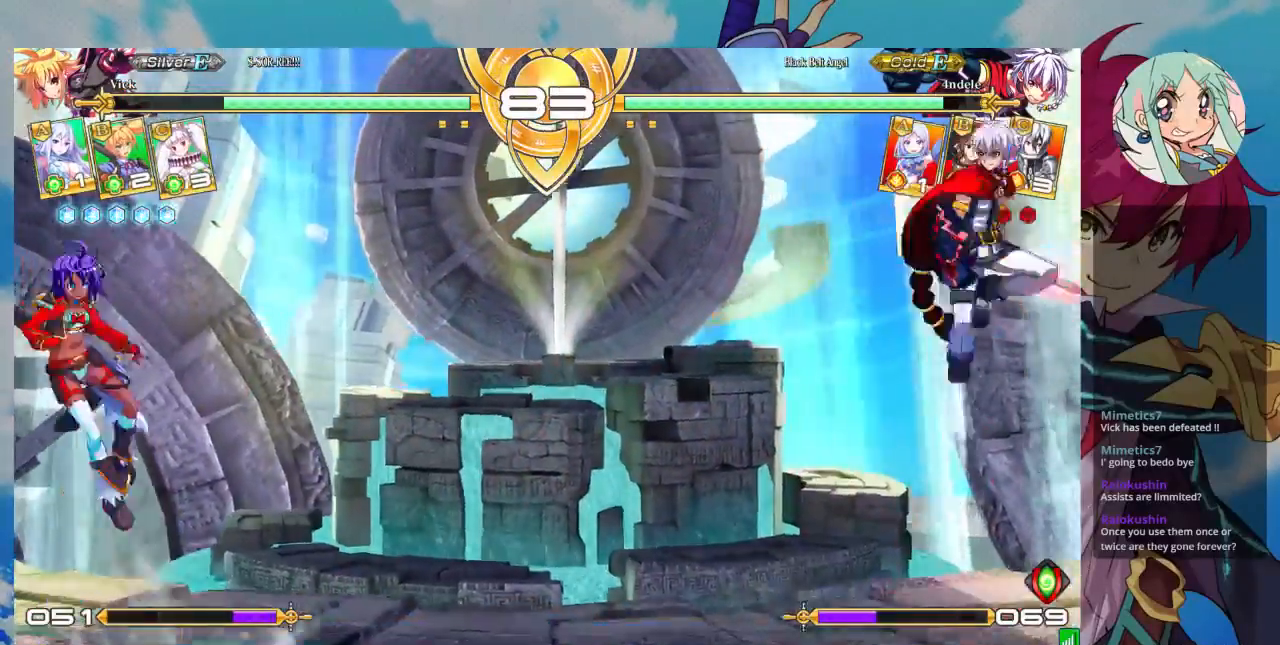
{"buttons": [], "left_stick": "center", "events": [[100, "CROSS", "down"], [100, "left_stick", "center"], [400, "CROSS", "up"]]}
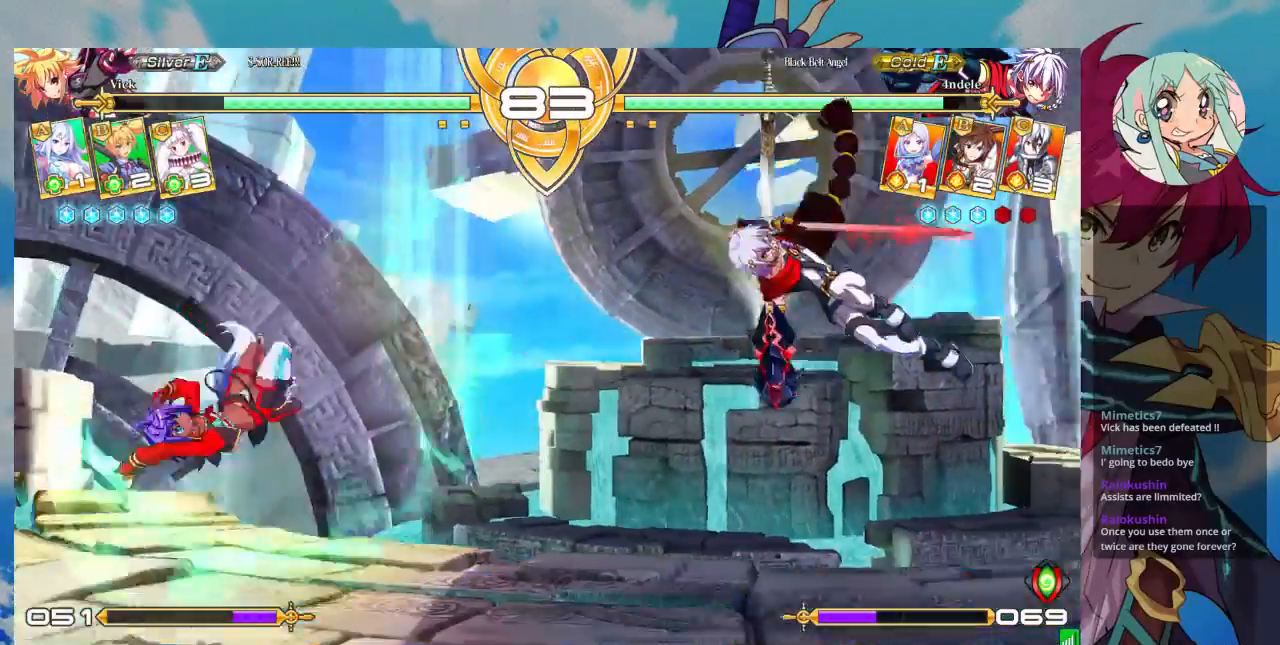
{"buttons": [], "left_stick": "left", "events": [[33, "left_stick", "left"], [300, "CROSS", "down"], [433, "CROSS", "up"]]}
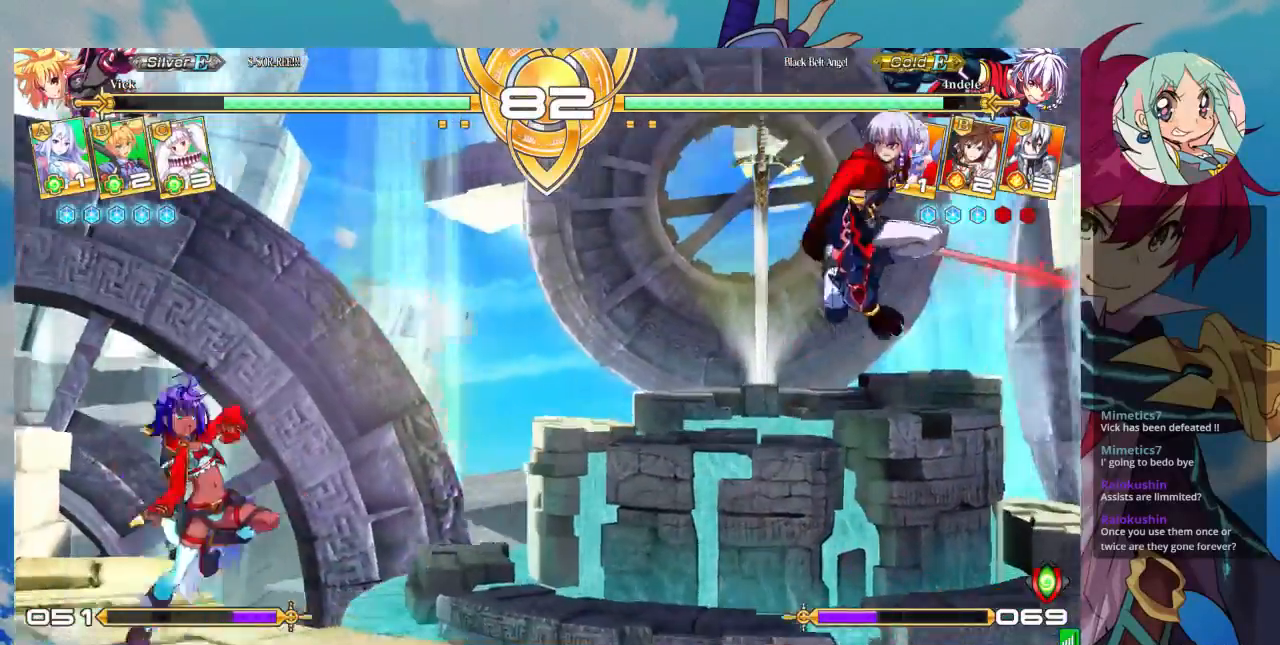
{"buttons": [], "left_stick": "left", "events": [[100, "left_stick", "center"], [233, "left_stick", "left"]]}